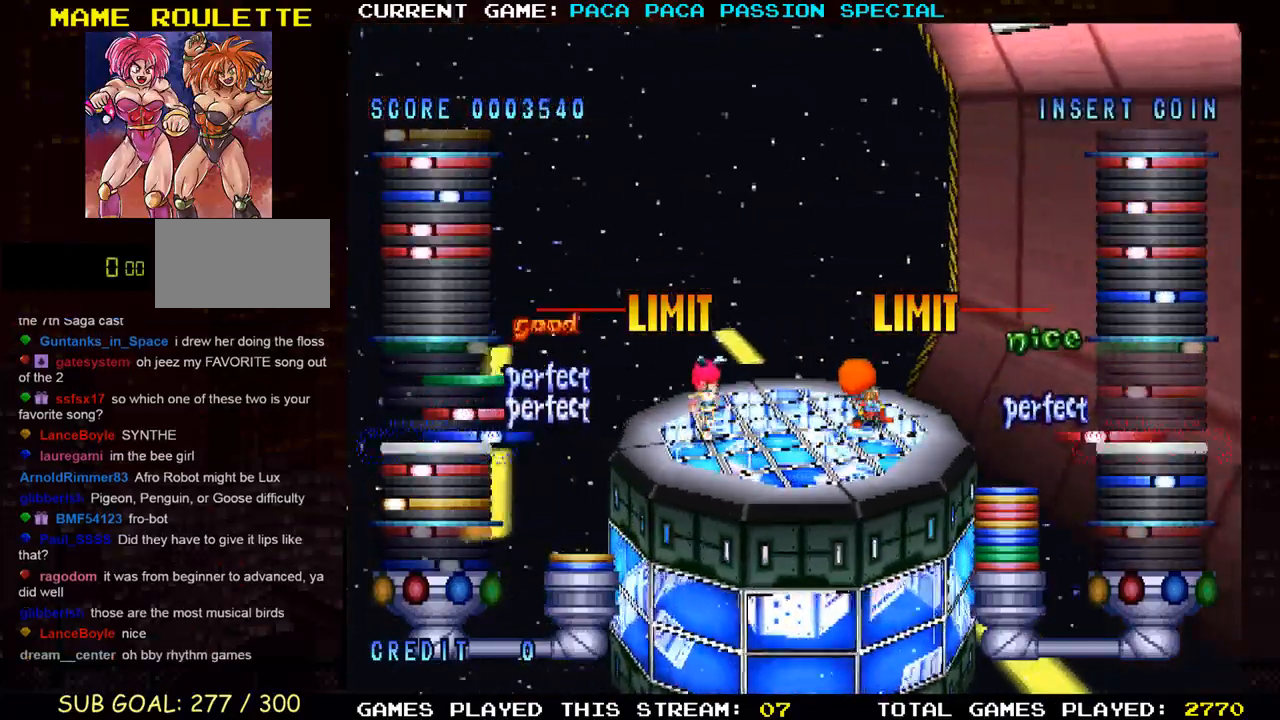
Gameplay with a controller (arcade stick); each line is a JSON object with the inputs held at the frame after it. "events" lists button and stick changes between this image and that frame as [ms after this image, input, new state], when the widget could be followed in between. Not read: L3 R3.
{"buttons": ["SQUARE"], "left_stick": "center", "events": [[117, "TRIANGLE", "down"], [200, "TRIANGLE", "up"], [433, "SQUARE", "down"]]}
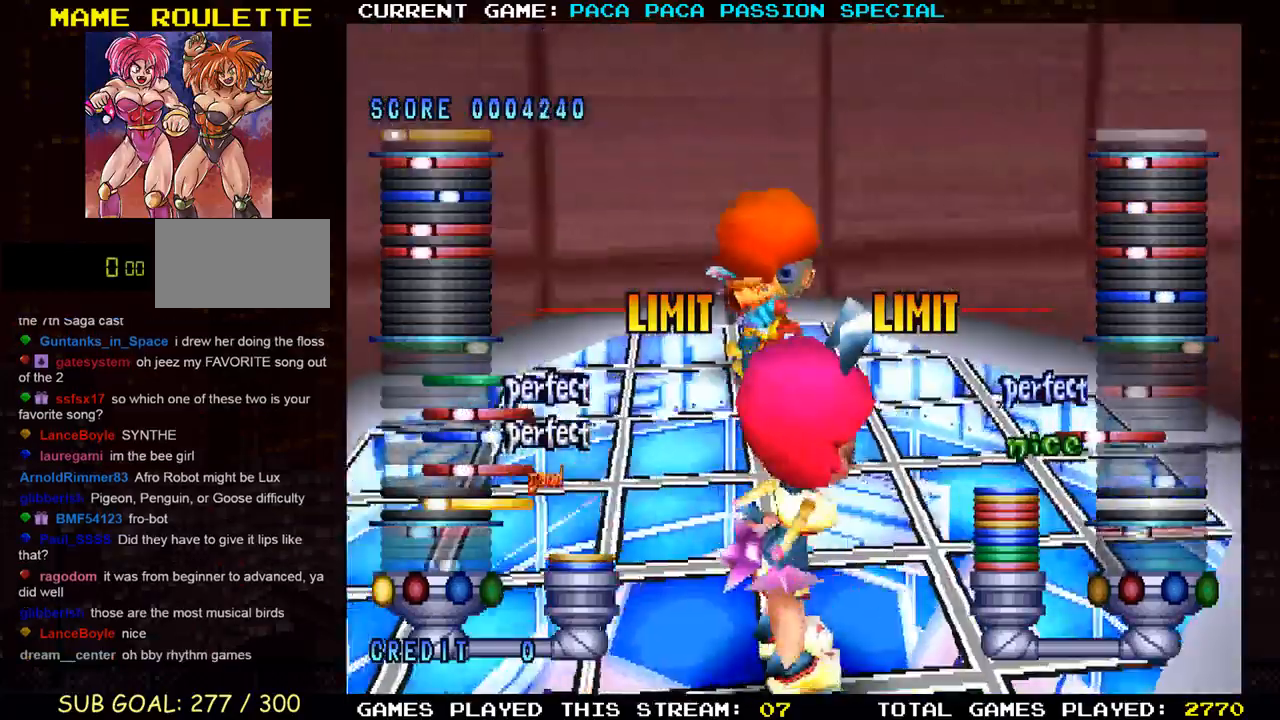
{"buttons": ["SQUARE"], "left_stick": "center", "events": [[67, "SQUARE", "up"], [483, "SQUARE", "down"]]}
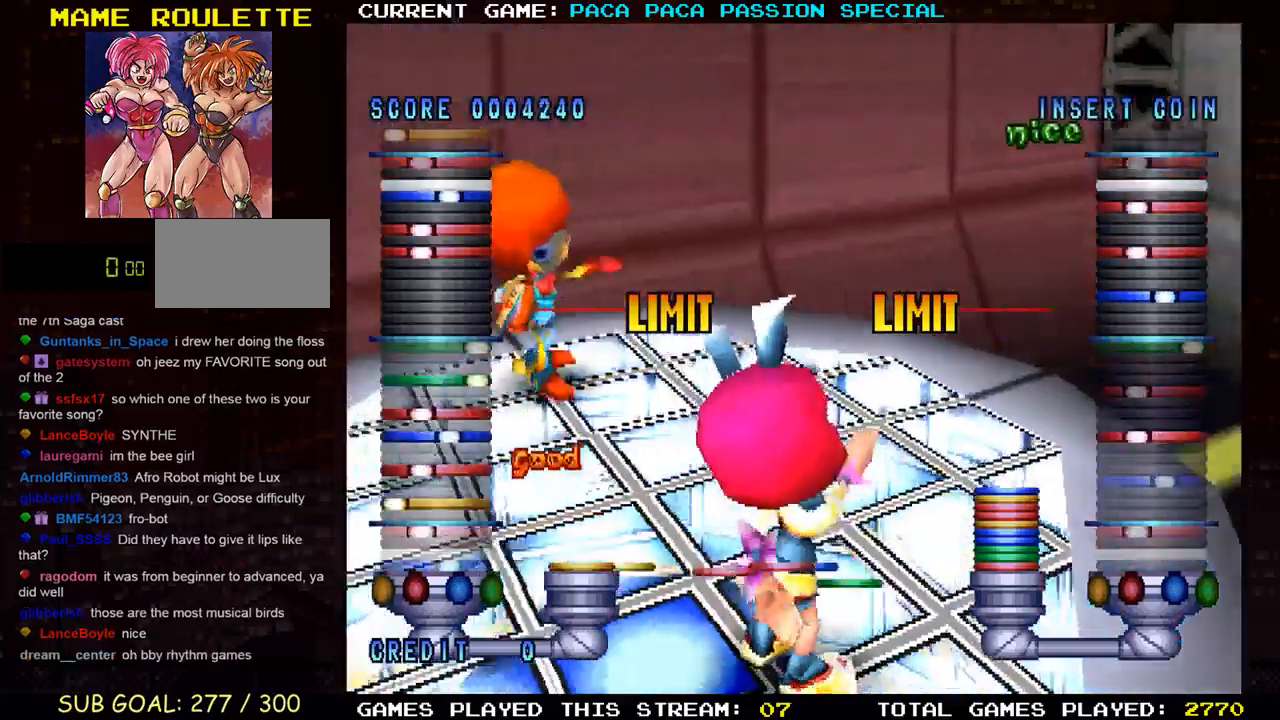
{"buttons": ["SQUARE"], "left_stick": "center", "events": [[133, "SQUARE", "up"], [217, "TRIANGLE", "down"], [317, "TRIANGLE", "up"], [500, "SQUARE", "down"]]}
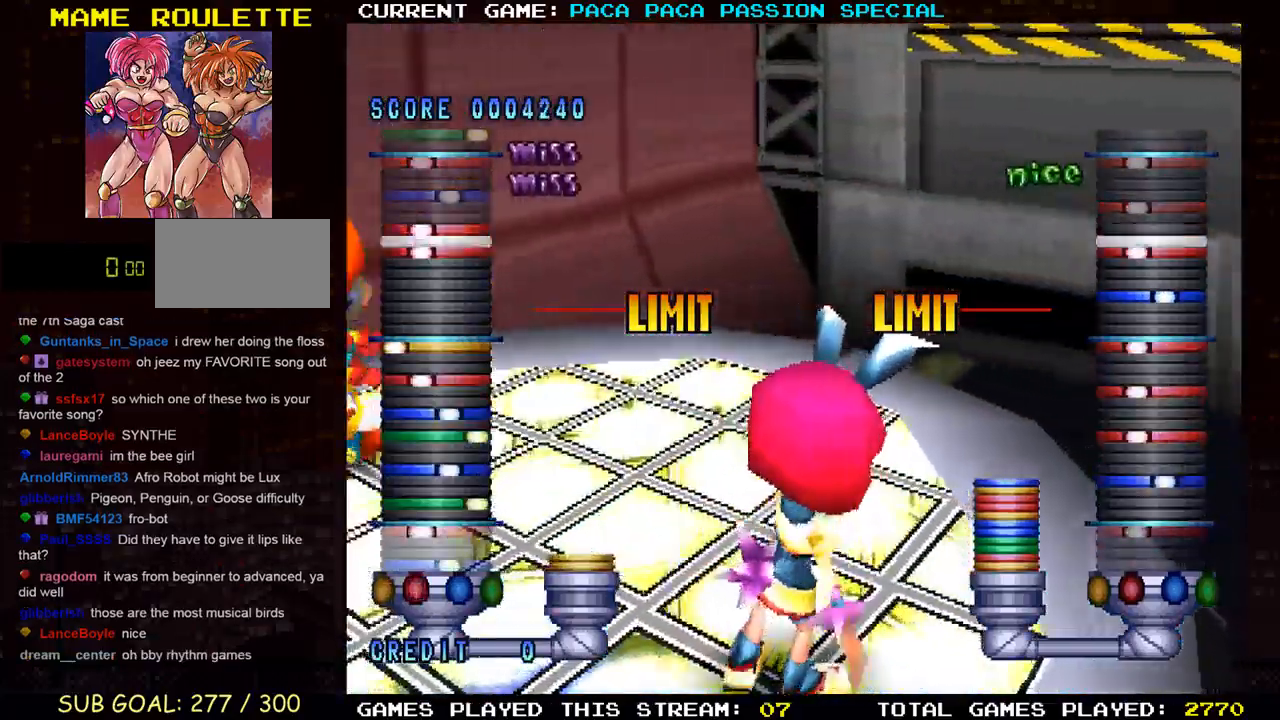
{"buttons": [], "left_stick": "center", "events": [[100, "SQUARE", "up"], [117, "TRIANGLE", "down"], [233, "TRIANGLE", "up"]]}
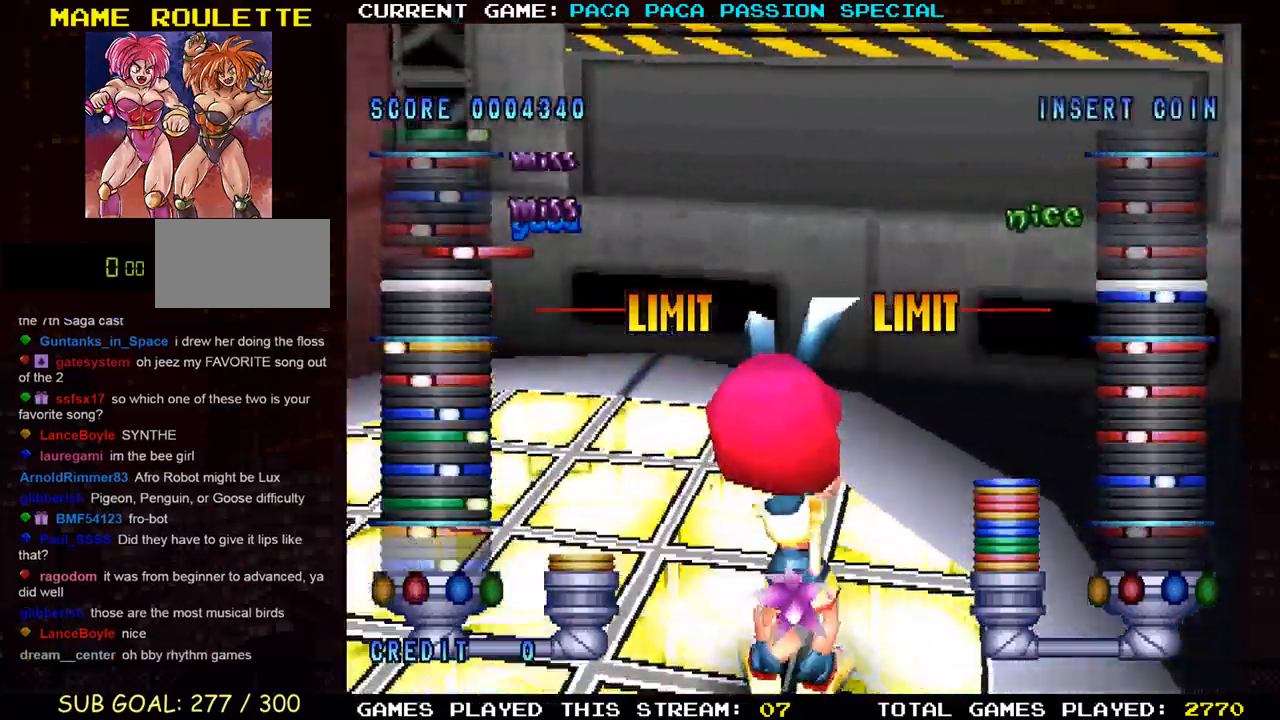
{"buttons": [], "left_stick": "center", "events": []}
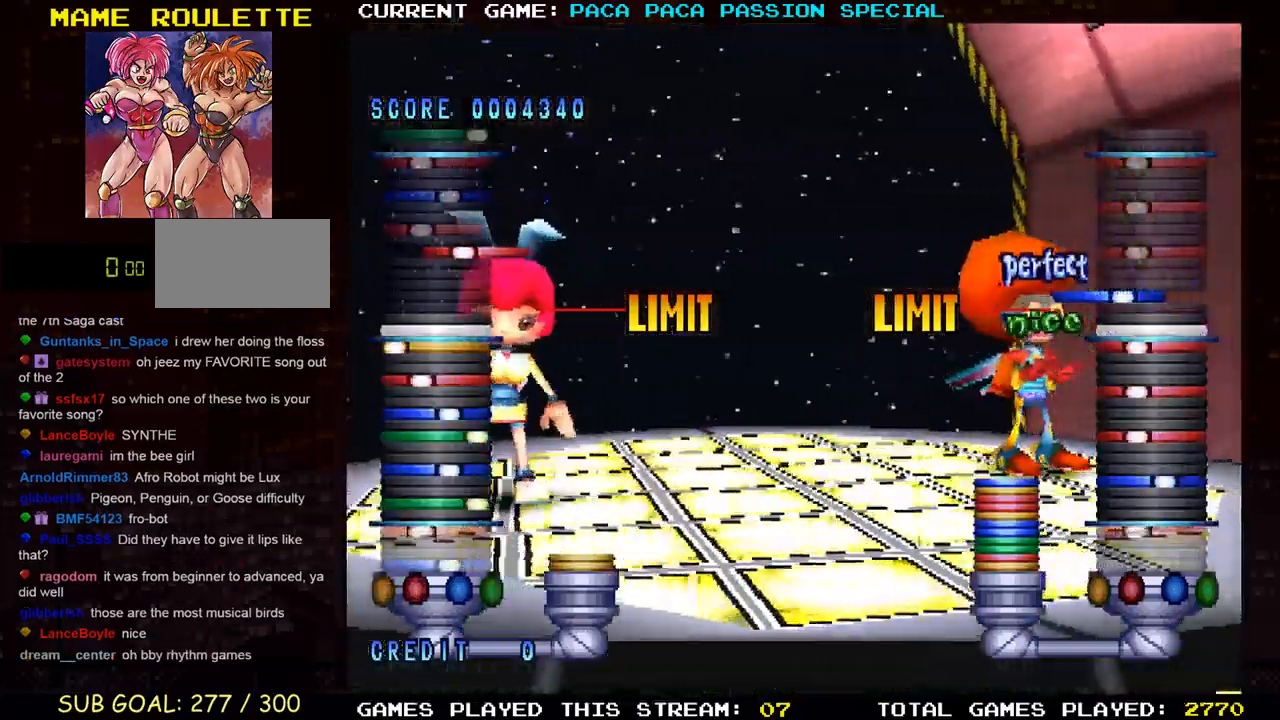
{"buttons": [], "left_stick": "center", "events": [[83, "SQUARE", "down"], [150, "SQUARE", "up"], [300, "TRIANGLE", "down"], [433, "TRIANGLE", "up"]]}
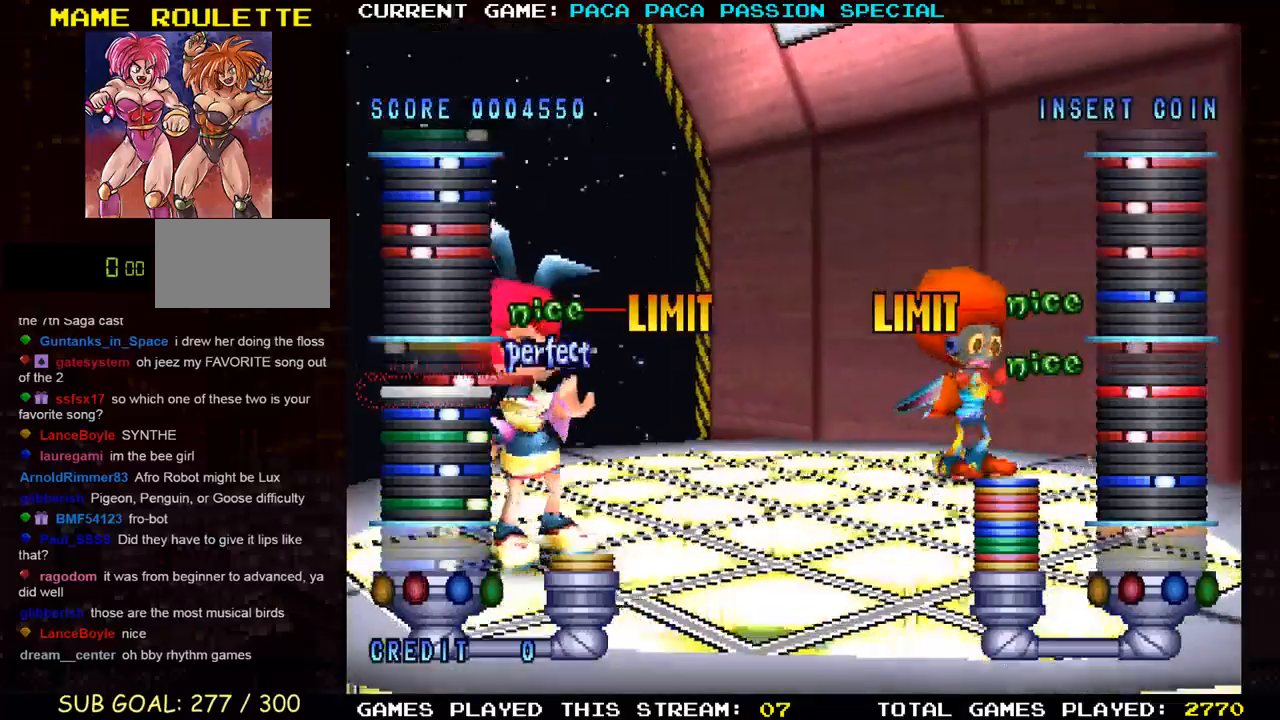
{"buttons": [], "left_stick": "center", "events": [[83, "R1", "down"], [167, "R1", "up"], [283, "L1", "down"], [383, "L1", "up"]]}
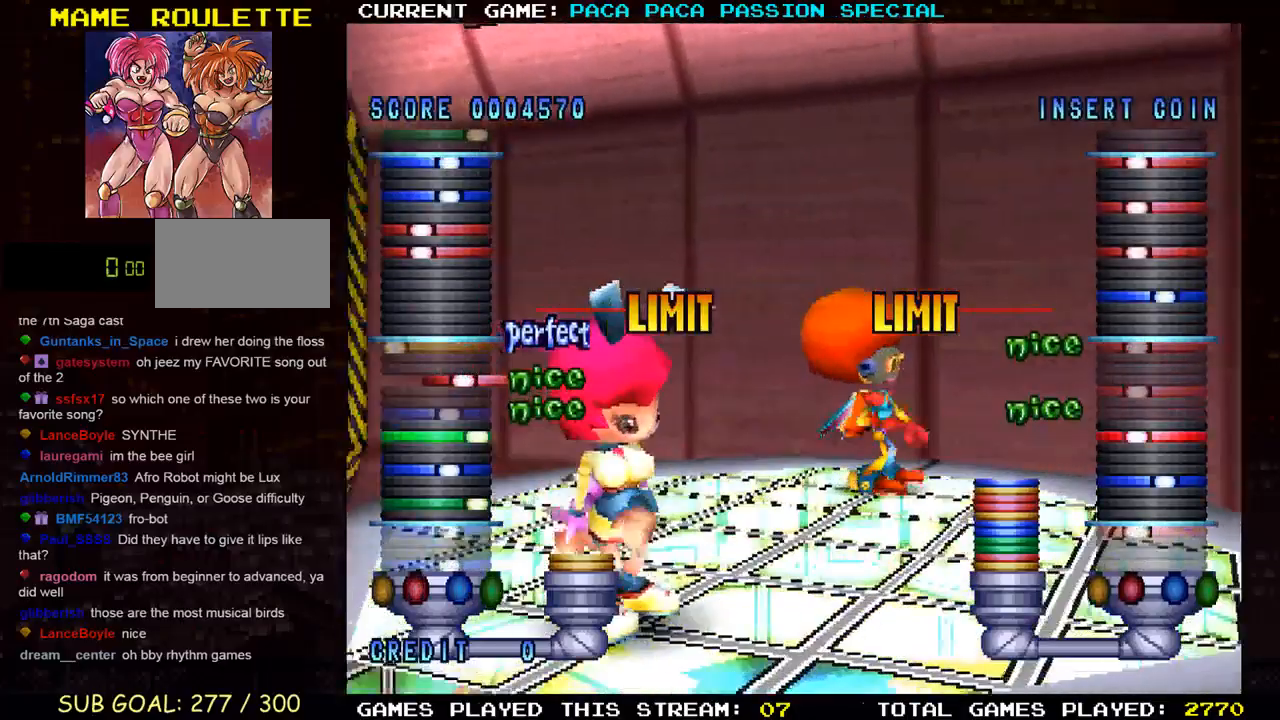
{"buttons": [], "left_stick": "center", "events": [[17, "R1", "down"], [67, "R1", "up"], [283, "R1", "down"], [350, "R1", "up"], [383, "L1", "down"], [483, "L1", "up"]]}
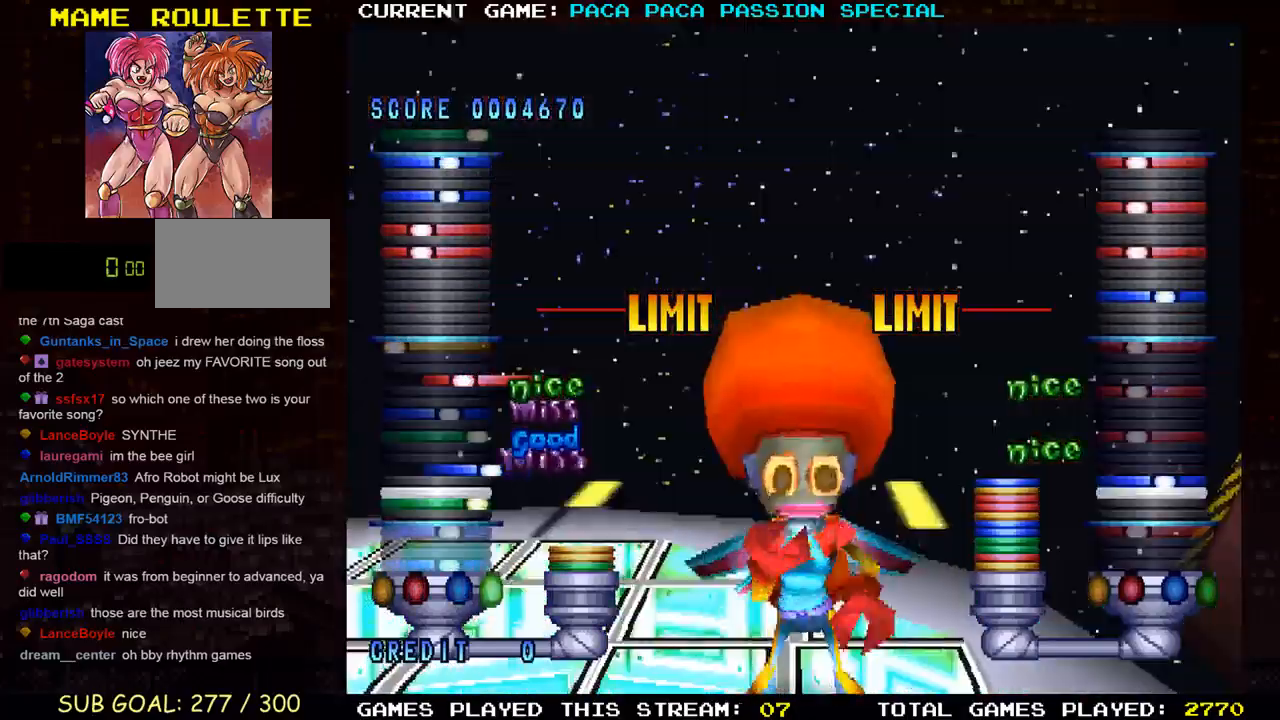
{"buttons": ["R1"], "left_stick": "center", "events": [[483, "R1", "down"]]}
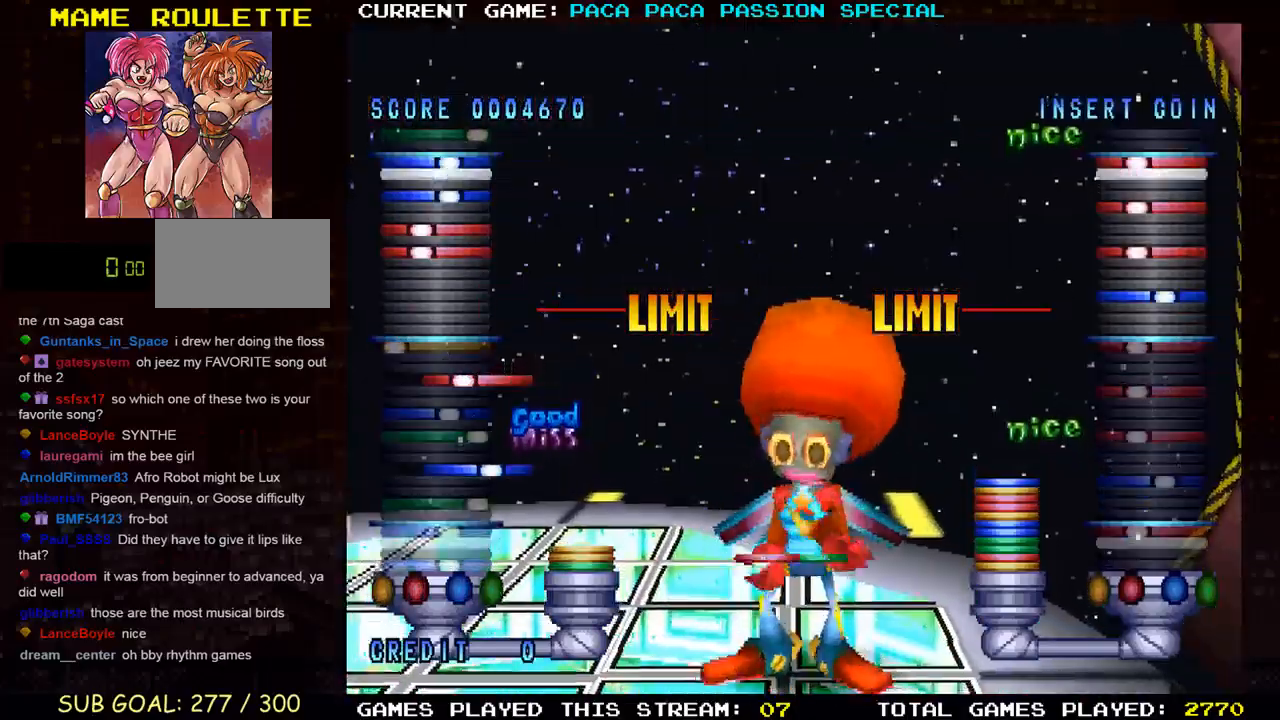
{"buttons": [], "left_stick": "center", "events": [[67, "R1", "up"], [283, "R1", "down"], [367, "R1", "up"]]}
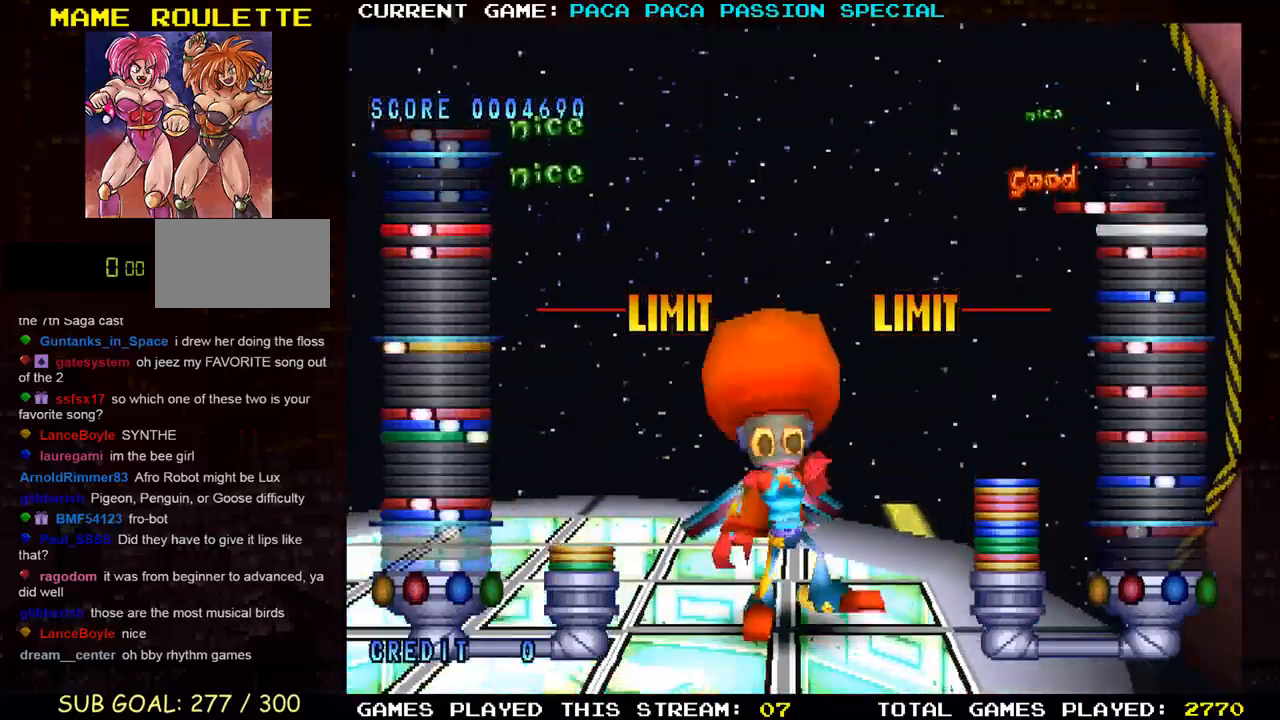
{"buttons": [], "left_stick": "center", "events": [[33, "TRIANGLE", "down"], [133, "TRIANGLE", "up"], [217, "TRIANGLE", "down"], [283, "TRIANGLE", "up"]]}
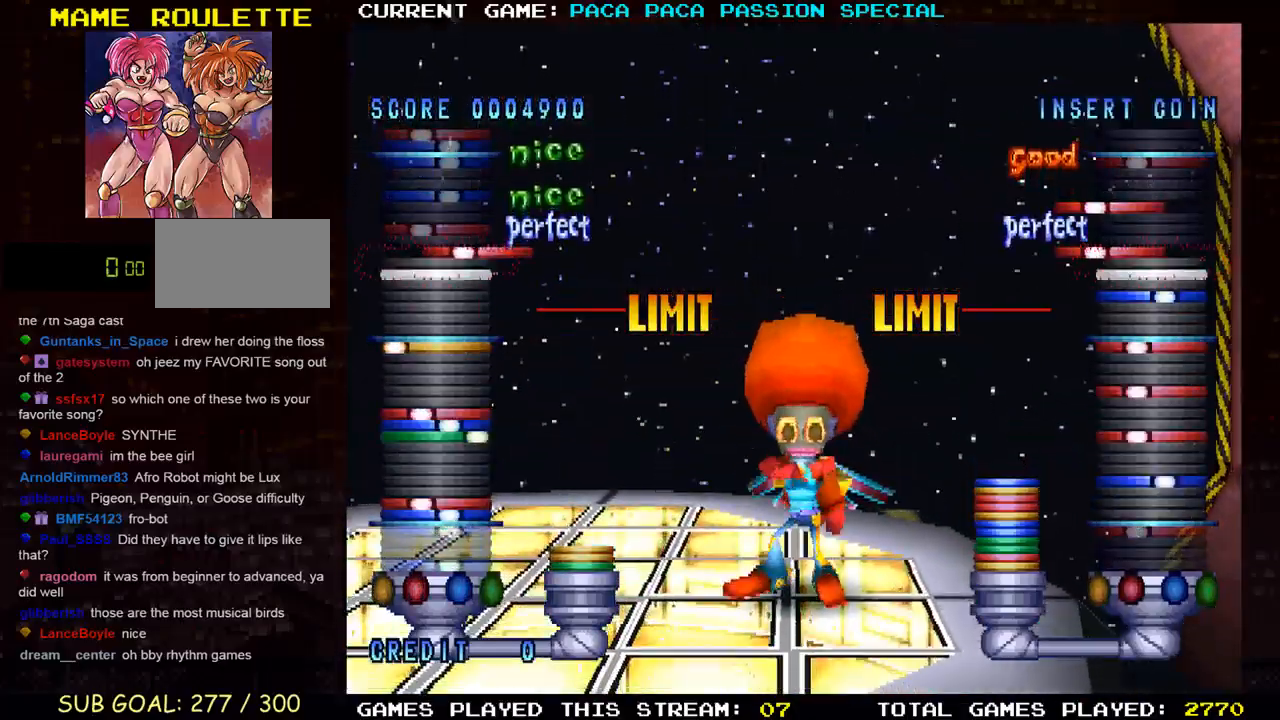
{"buttons": [], "left_stick": "center", "events": []}
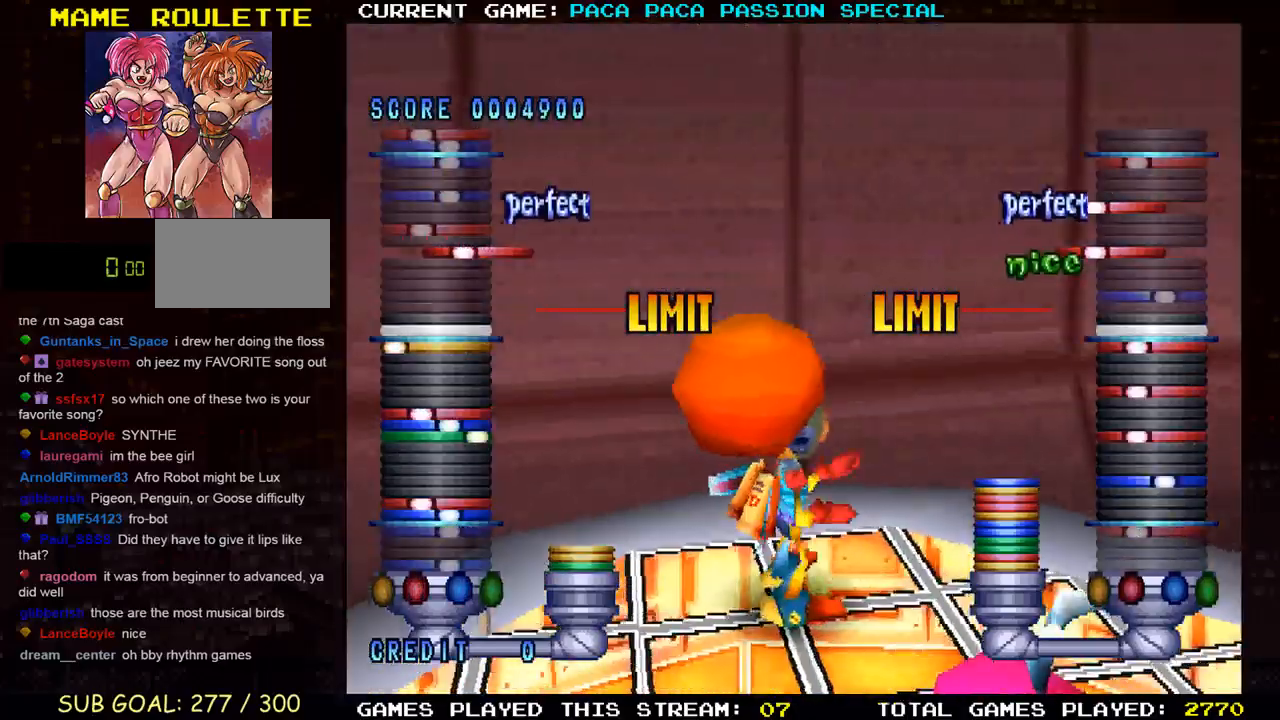
{"buttons": [], "left_stick": "center", "events": [[167, "SQUARE", "down"], [267, "SQUARE", "up"]]}
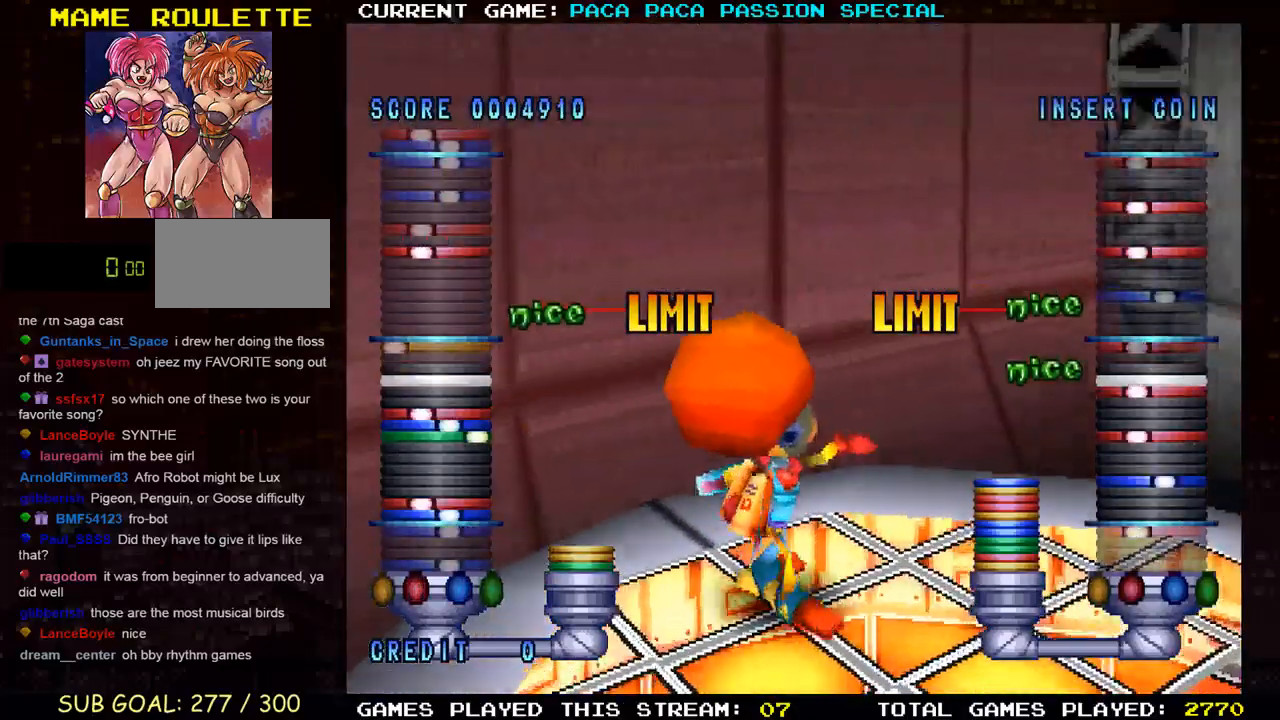
{"buttons": ["L1"], "left_stick": "center", "events": [[250, "TRIANGLE", "down"], [350, "R1", "down"], [350, "TRIANGLE", "up"], [433, "L1", "down"], [450, "R1", "up"]]}
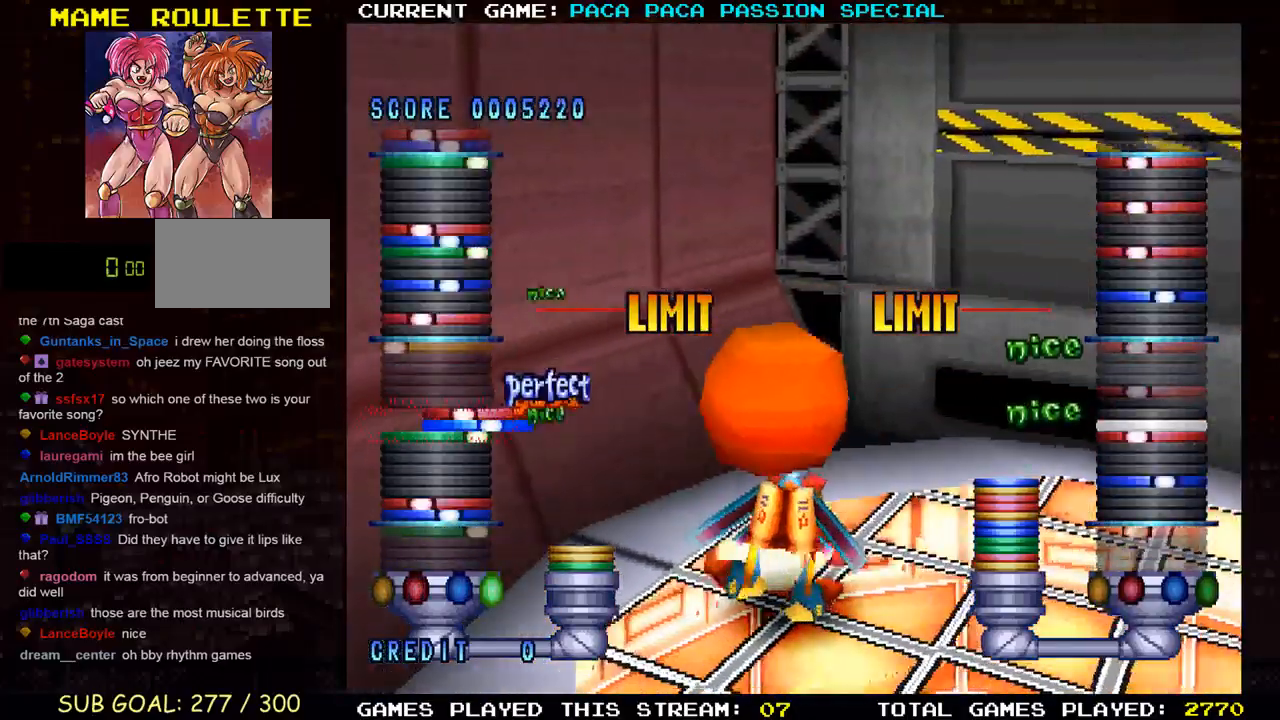
{"buttons": [], "left_stick": "center", "events": [[50, "L1", "up"]]}
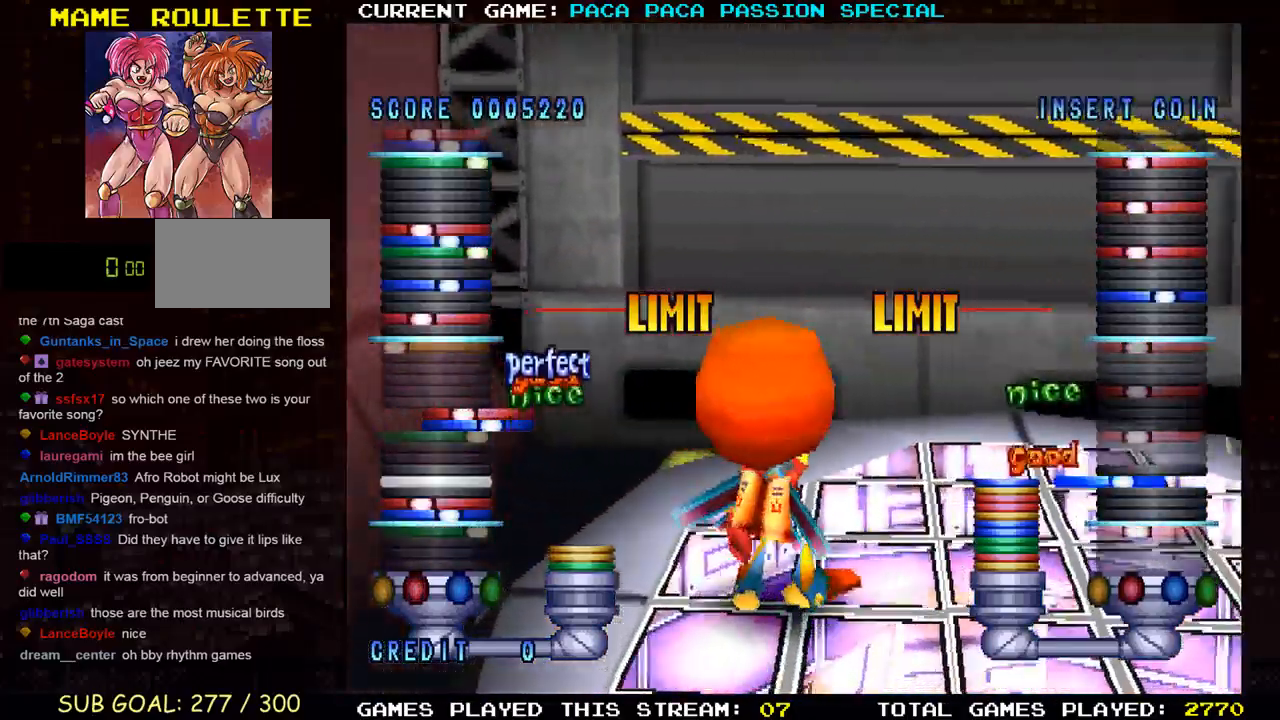
{"buttons": ["L1"], "left_stick": "center", "events": [[200, "TRIANGLE", "down"], [300, "R1", "down"], [300, "TRIANGLE", "up"], [383, "L1", "down"], [400, "R1", "up"]]}
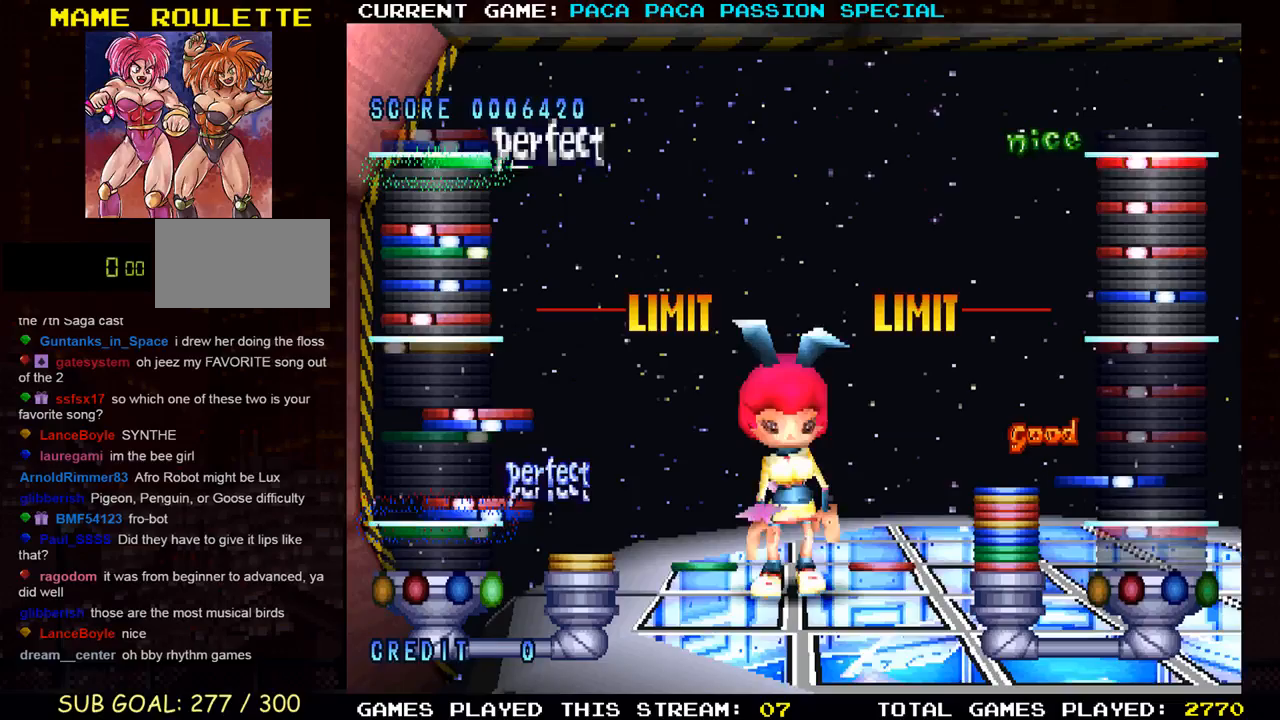
{"buttons": [], "left_stick": "center", "events": [[33, "L1", "up"]]}
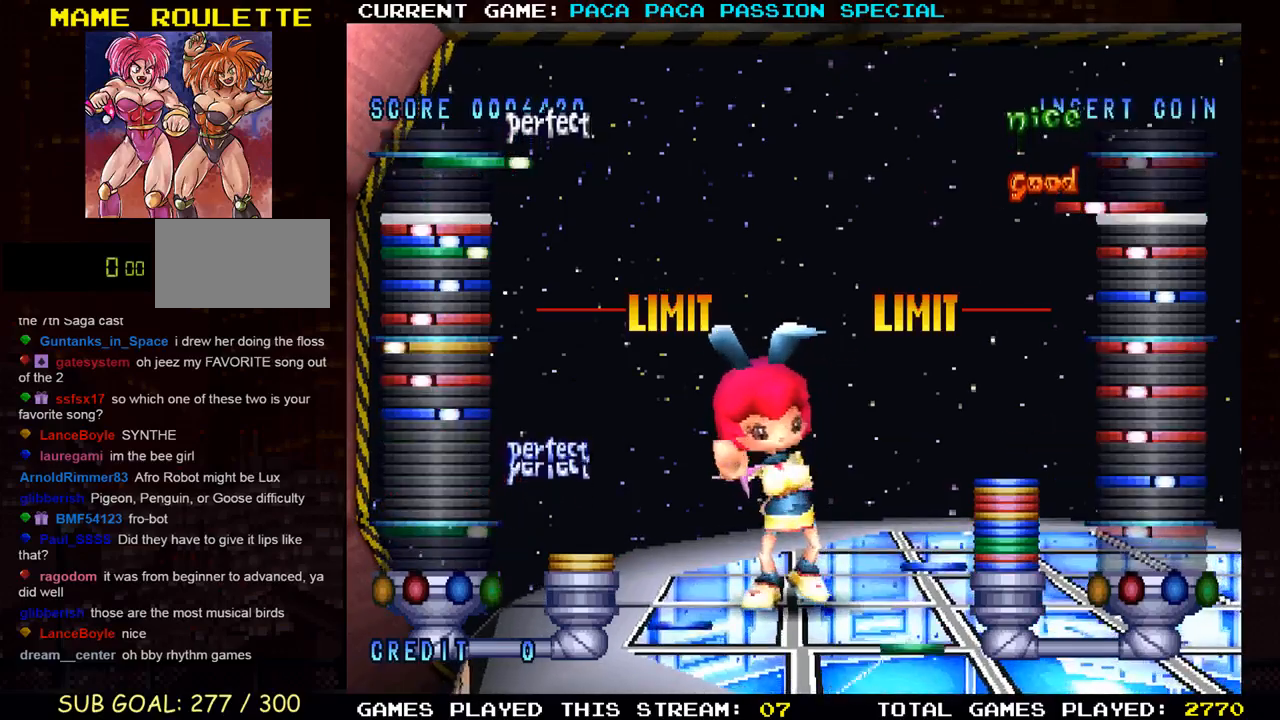
{"buttons": [], "left_stick": "center", "events": [[150, "TRIANGLE", "down"], [217, "R1", "down"], [233, "TRIANGLE", "up"], [317, "L1", "down"], [333, "R1", "up"], [433, "L1", "up"]]}
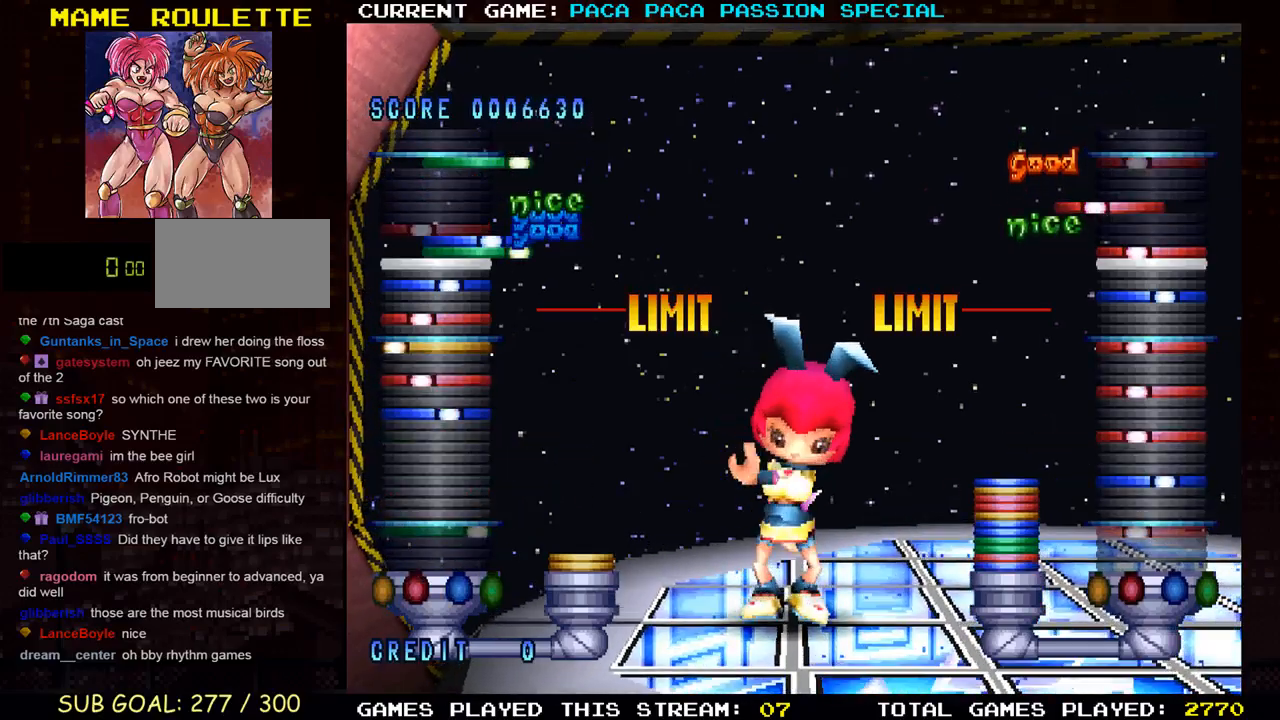
{"buttons": [], "left_stick": "center", "events": [[283, "R1", "down"], [383, "R1", "up"]]}
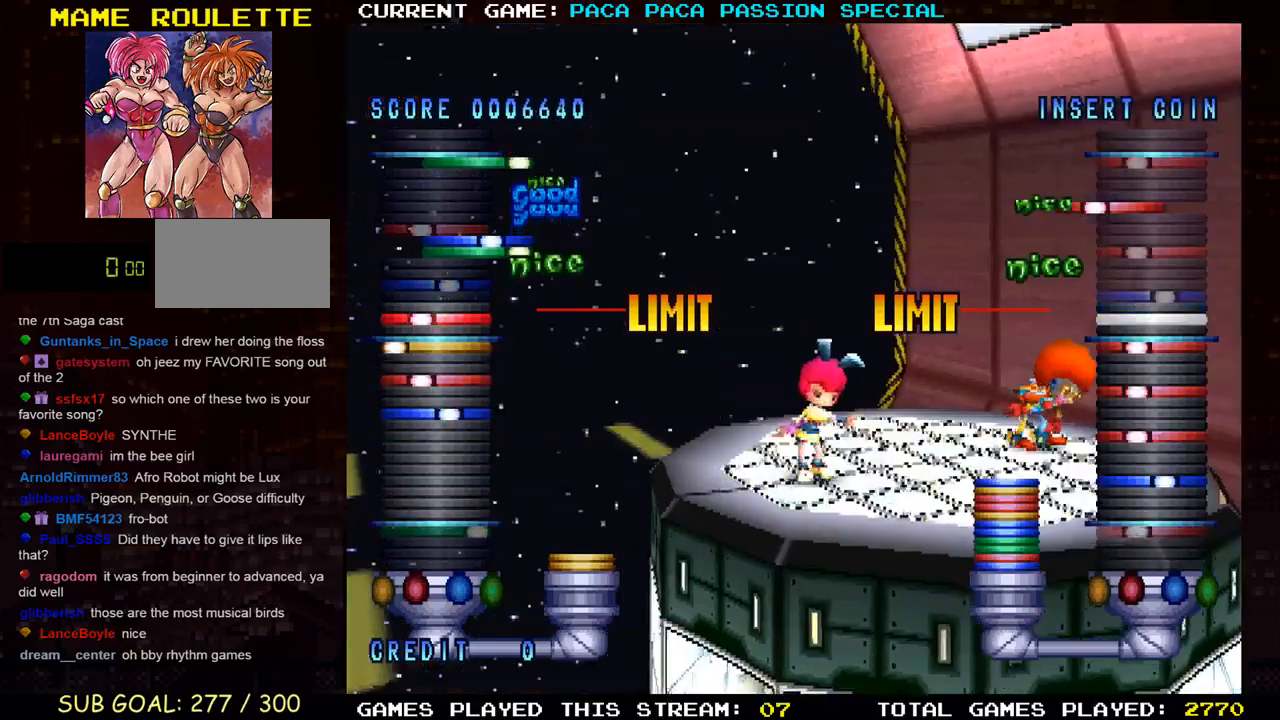
{"buttons": ["SQUARE"], "left_stick": "center", "events": [[100, "TRIANGLE", "down"], [200, "TRIANGLE", "up"], [400, "SQUARE", "down"]]}
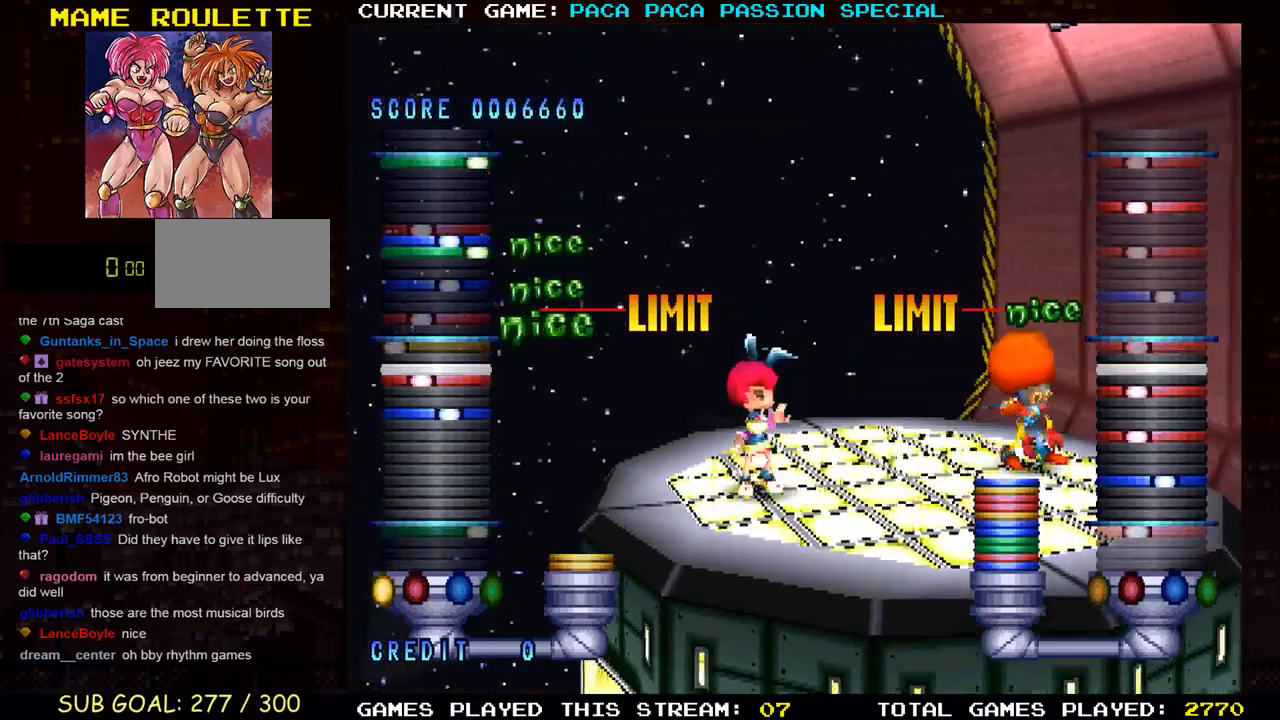
{"buttons": ["R1"], "left_stick": "center", "events": [[67, "SQUARE", "up"], [233, "TRIANGLE", "down"], [383, "TRIANGLE", "up"], [500, "R1", "down"]]}
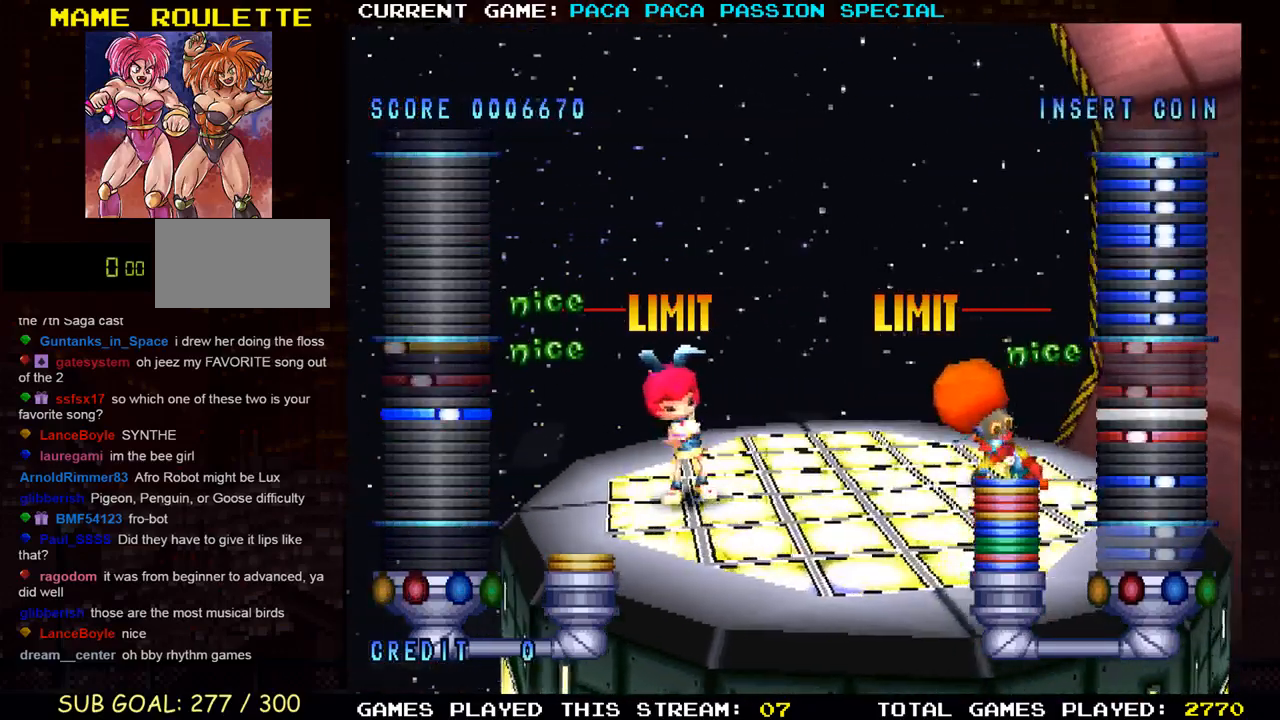
{"buttons": [], "left_stick": "center", "events": [[100, "R1", "up"]]}
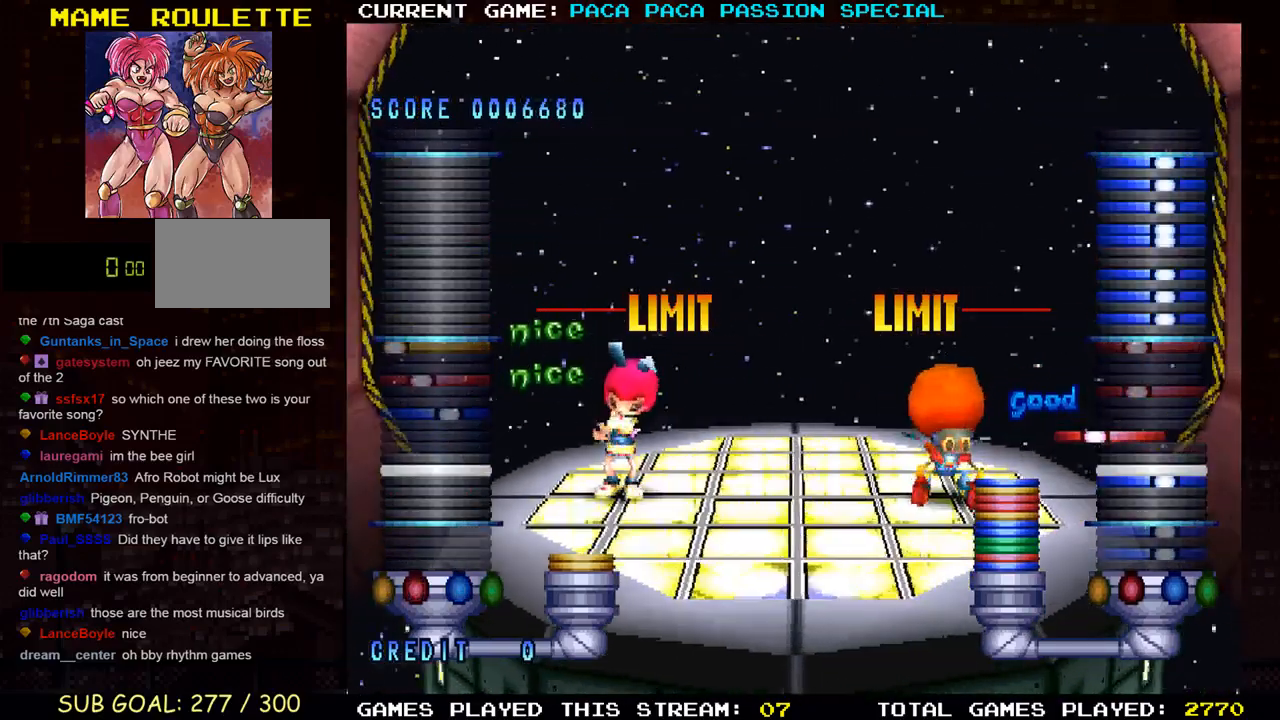
{"buttons": [], "left_stick": "center", "events": []}
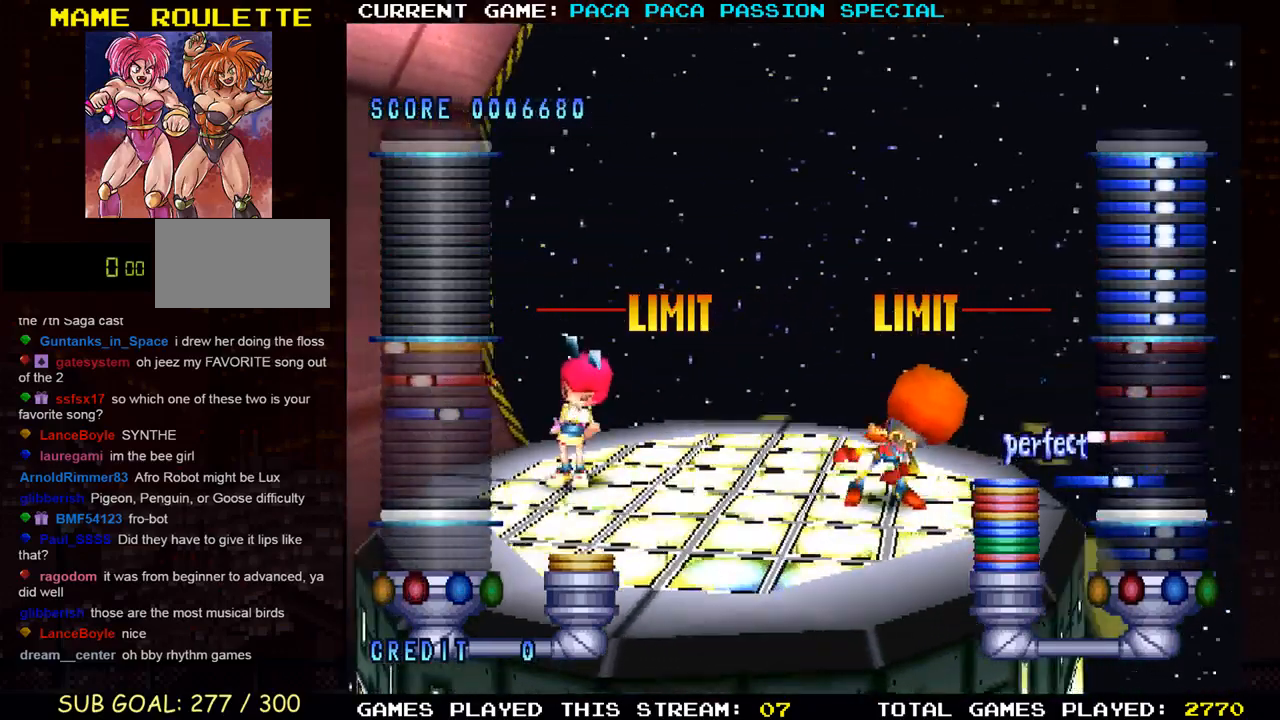
{"buttons": [], "left_stick": "center", "events": []}
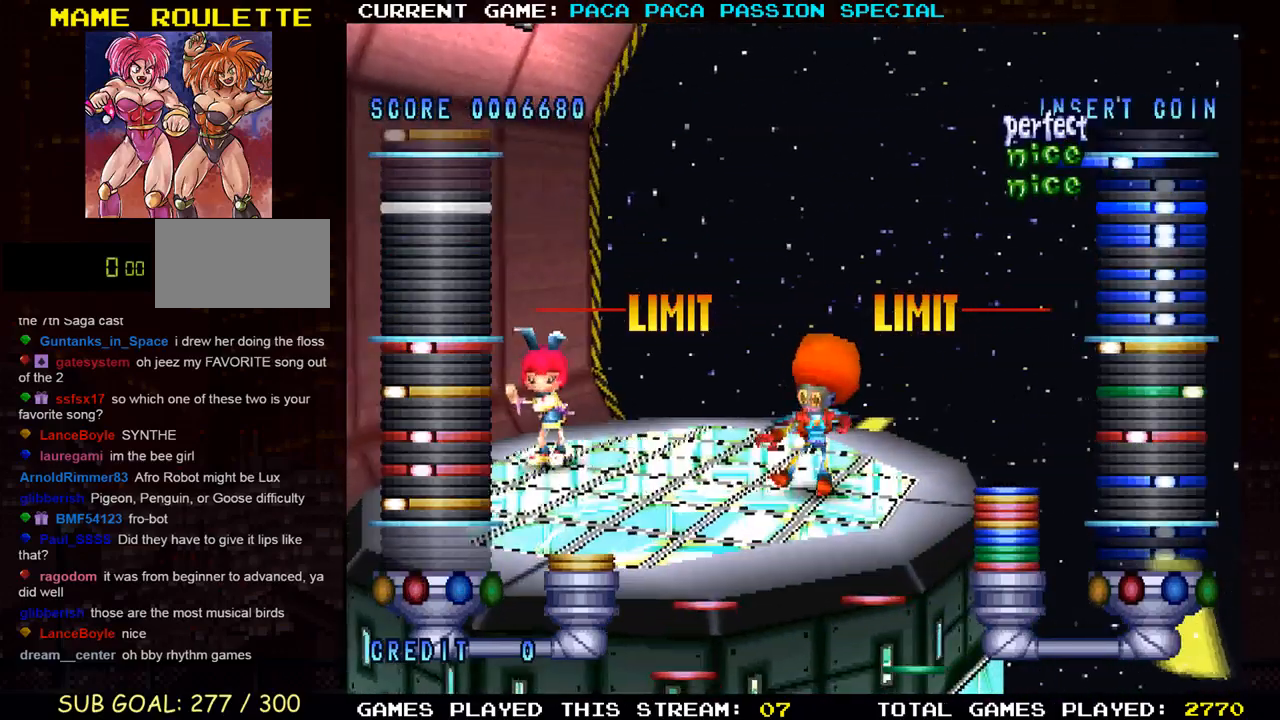
{"buttons": [], "left_stick": "center", "events": []}
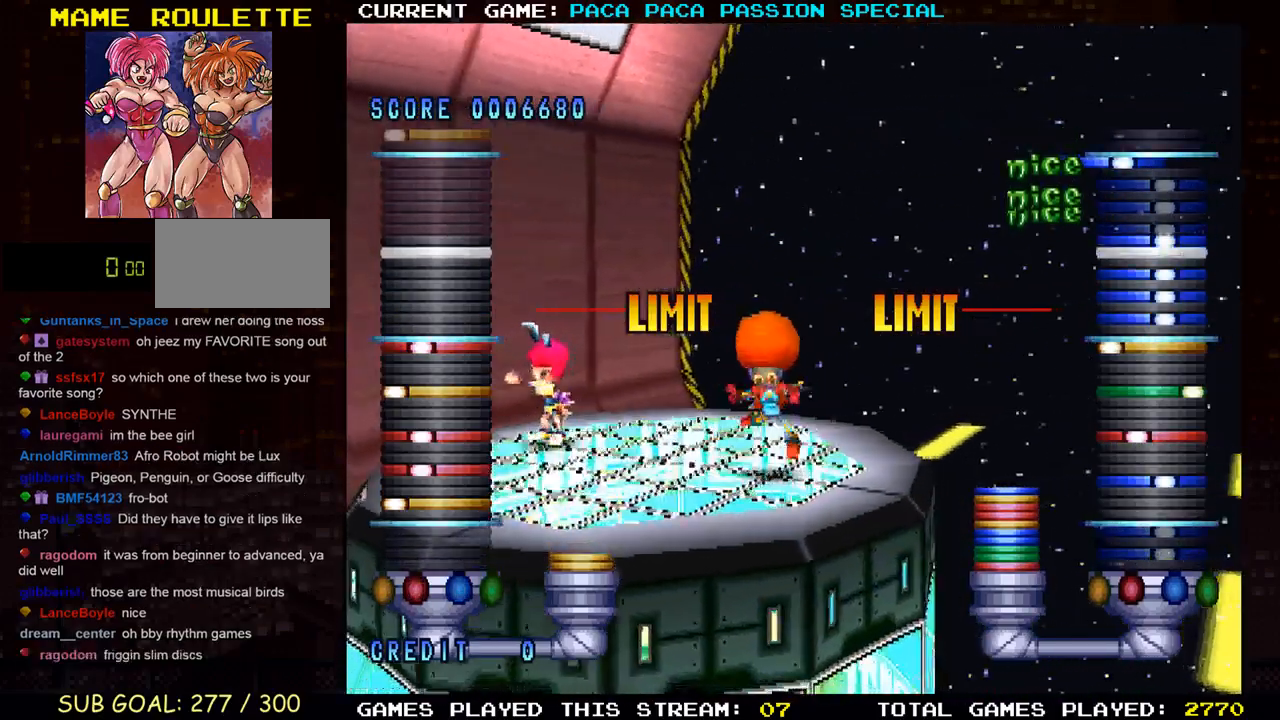
{"buttons": [], "left_stick": "center", "events": []}
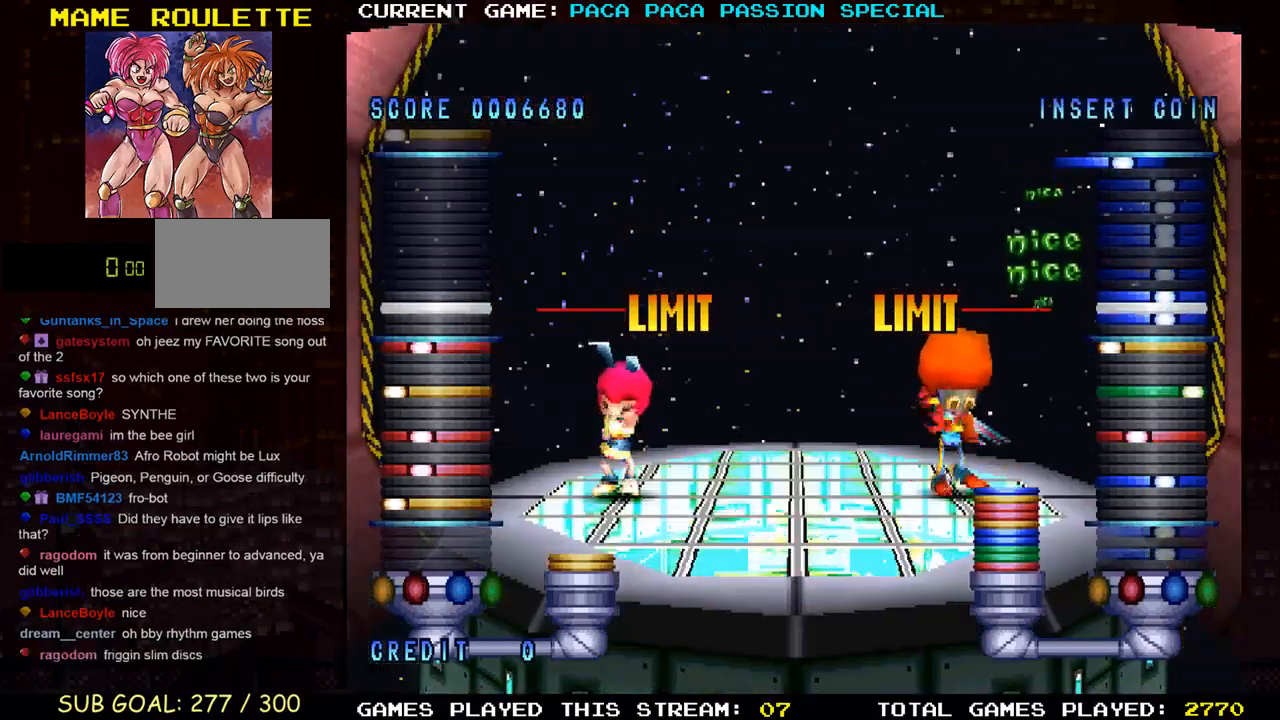
{"buttons": [], "left_stick": "center", "events": [[367, "TRIANGLE", "down"], [483, "TRIANGLE", "up"]]}
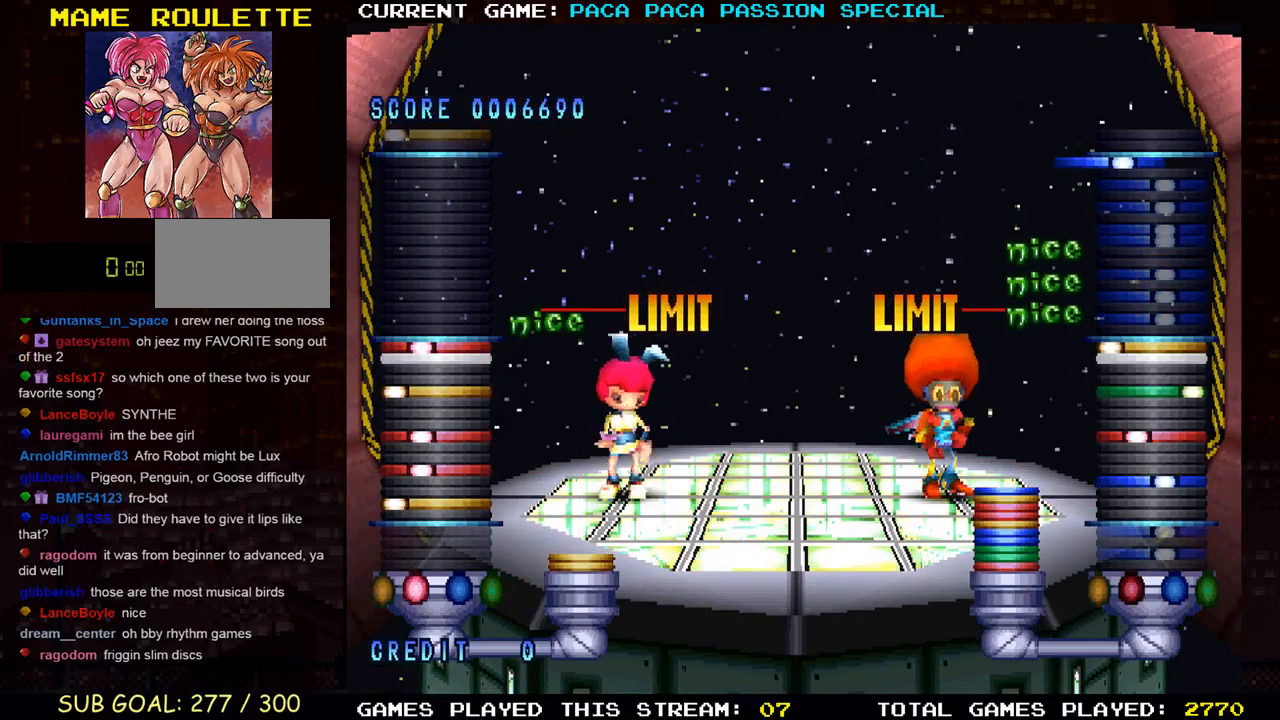
{"buttons": [], "left_stick": "center", "events": [[300, "SQUARE", "down"], [450, "SQUARE", "up"]]}
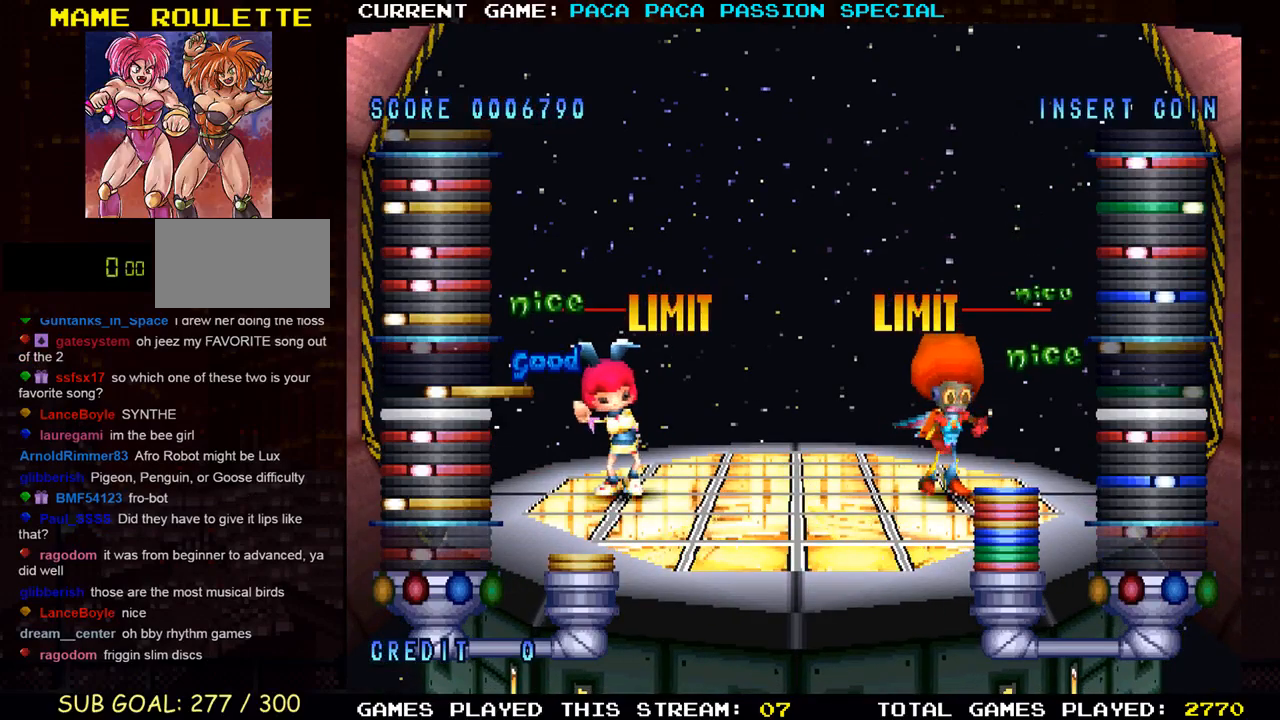
{"buttons": ["TRIANGLE"], "left_stick": "center", "events": [[283, "TRIANGLE", "down"], [350, "TRIANGLE", "up"], [500, "TRIANGLE", "down"]]}
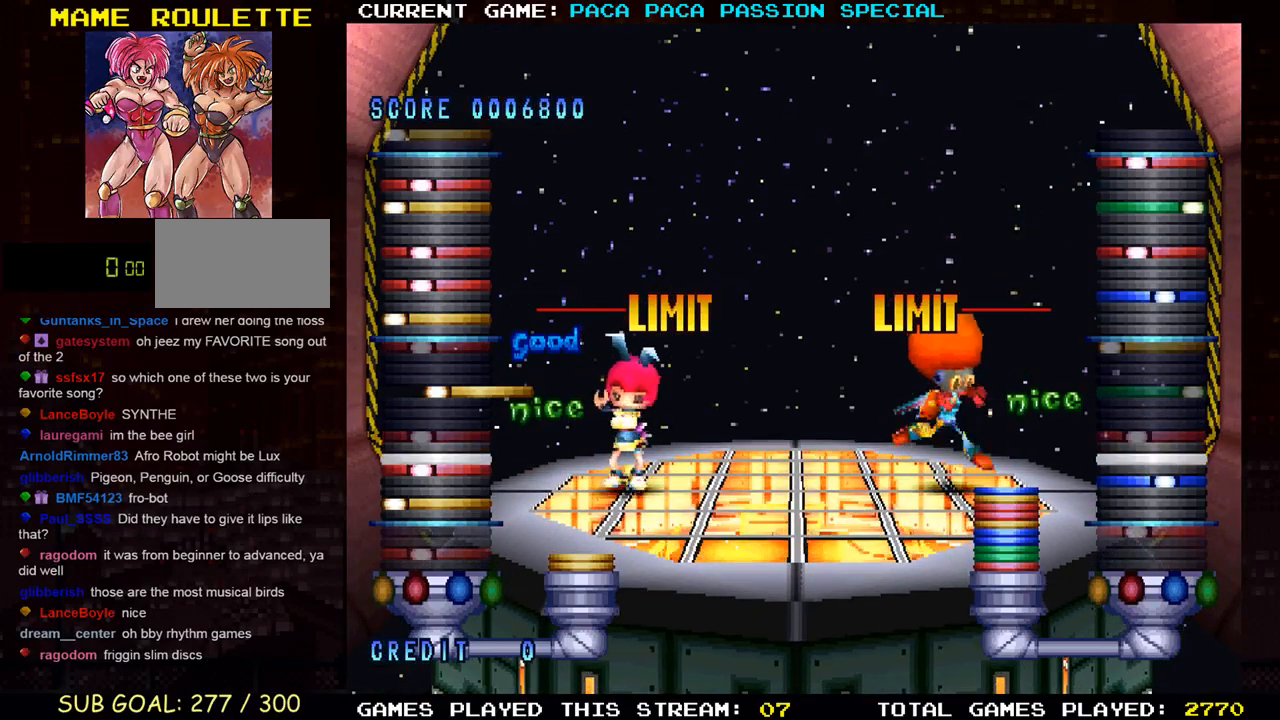
{"buttons": ["SQUARE"], "left_stick": "center", "events": [[117, "TRIANGLE", "up"], [383, "SQUARE", "down"]]}
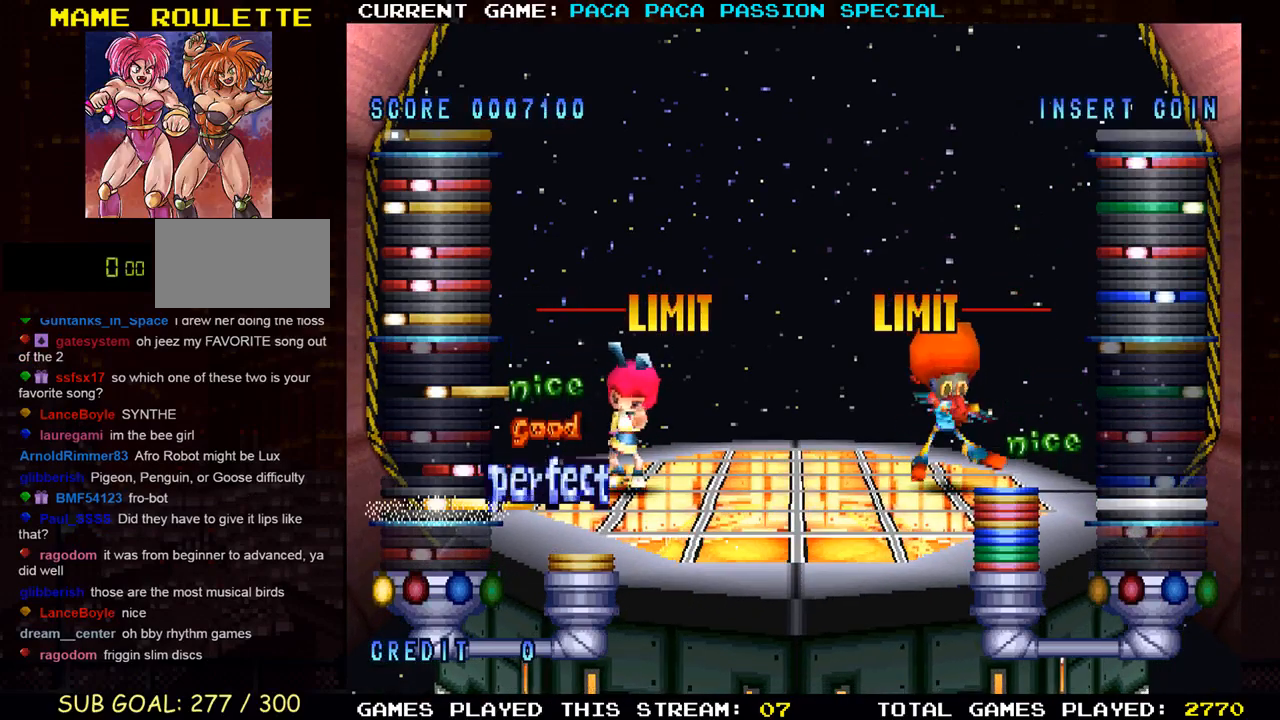
{"buttons": ["TRIANGLE"], "left_stick": "center", "events": [[17, "SQUARE", "up"], [467, "TRIANGLE", "down"]]}